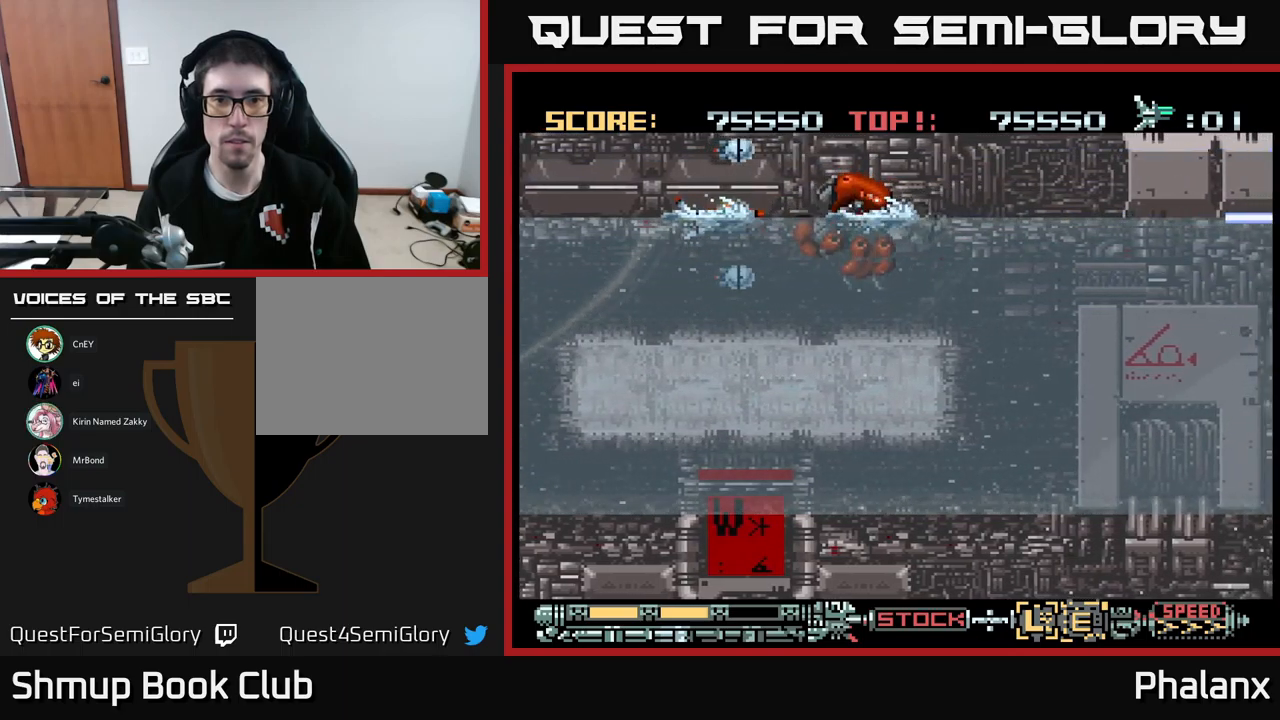
Gameplay with a controller (Xbox layout); each line is a JSON object with the inputs held at the frame after it. "events" lists button and stick changes between this image and that frame as [ms after this image, input, new state], when the widget could be followed in between. Not read: left_stick right_stick.
{"buttons": ["B"], "events": [[150, "DPAD_LEFT", "up"], [233, "DPAD_DOWN", "down"], [483, "DPAD_DOWN", "up"]]}
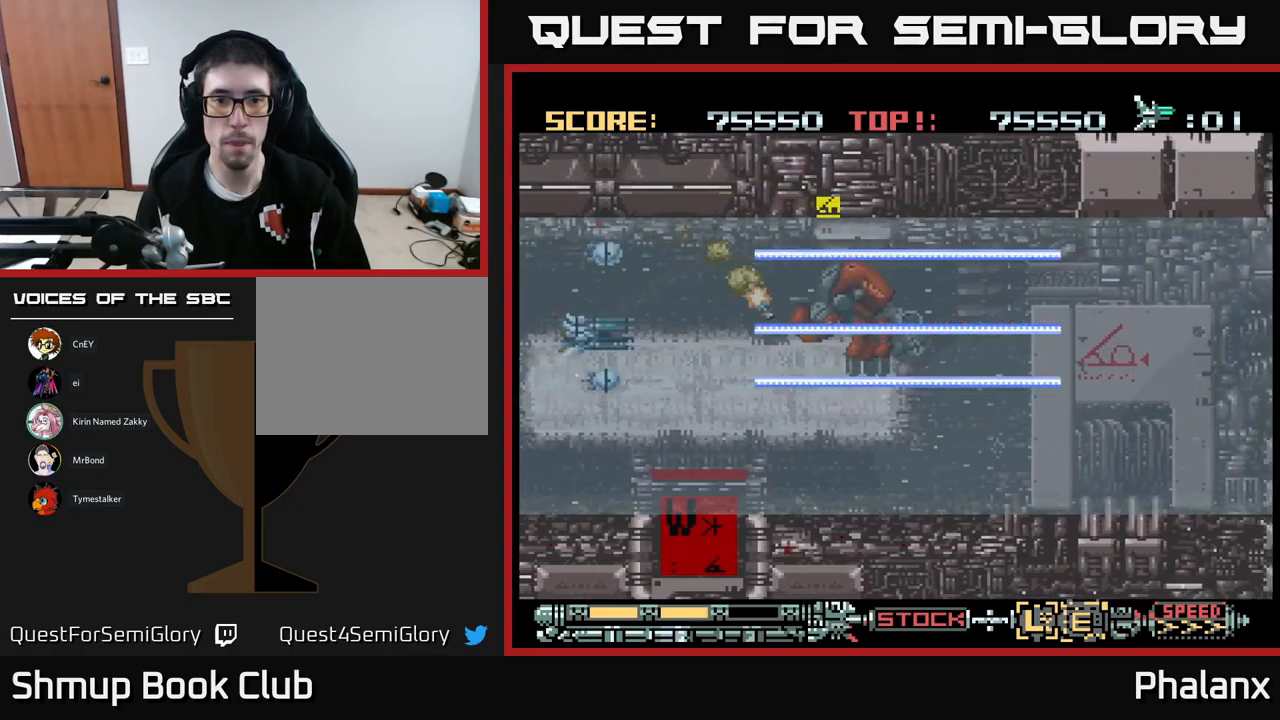
{"buttons": ["B"], "events": [[367, "DPAD_DOWN", "down"], [383, "DPAD_RIGHT", "down"], [433, "DPAD_RIGHT", "up"], [483, "DPAD_DOWN", "up"]]}
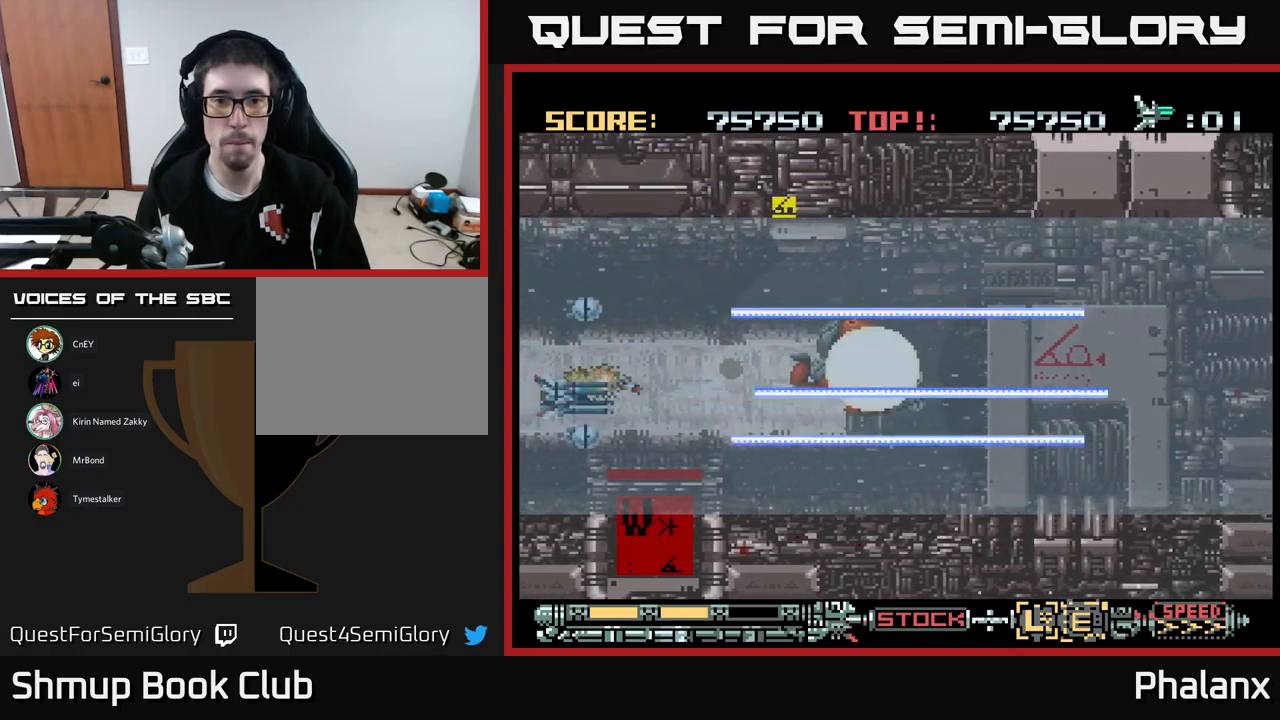
{"buttons": ["B", "DPAD_RIGHT"], "events": [[167, "DPAD_DOWN", "down"], [333, "DPAD_RIGHT", "down"], [400, "DPAD_DOWN", "up"]]}
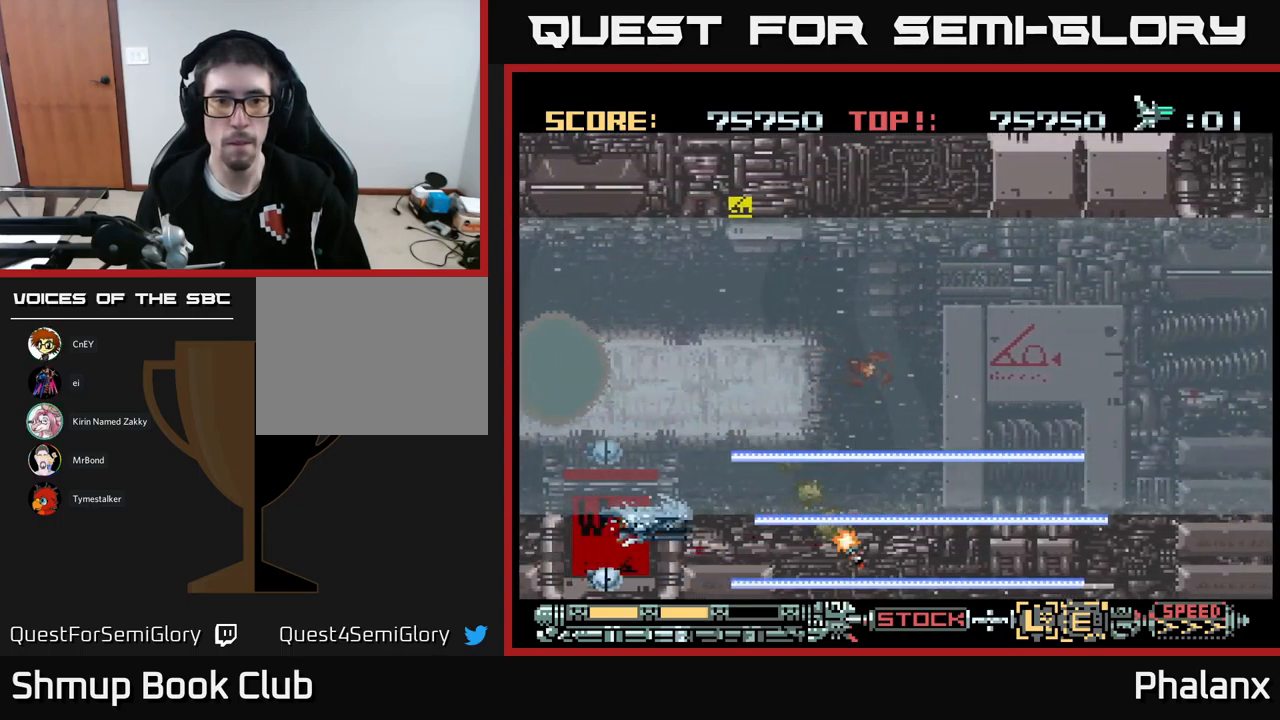
{"buttons": ["B", "DPAD_UP", "DPAD_RIGHT"], "events": [[83, "DPAD_UP", "down"]]}
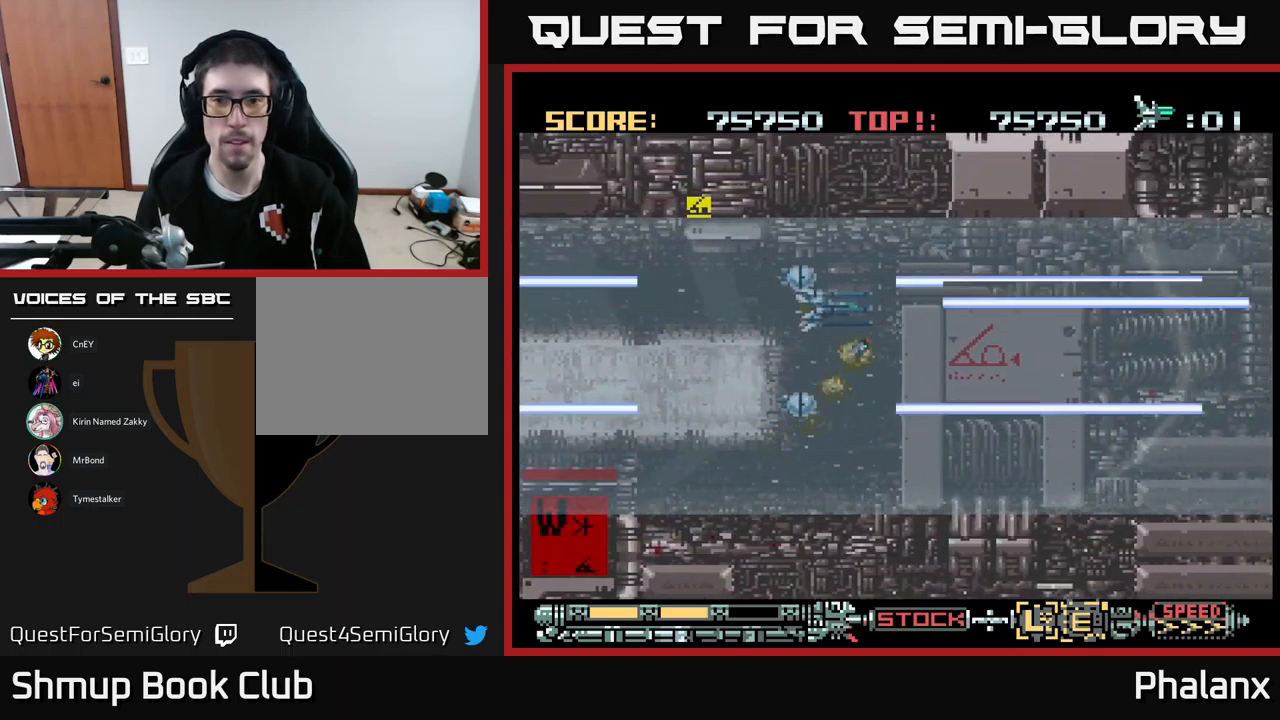
{"buttons": ["B", "DPAD_LEFT"], "events": [[117, "DPAD_UP", "up"], [250, "DPAD_RIGHT", "up"], [283, "DPAD_LEFT", "down"]]}
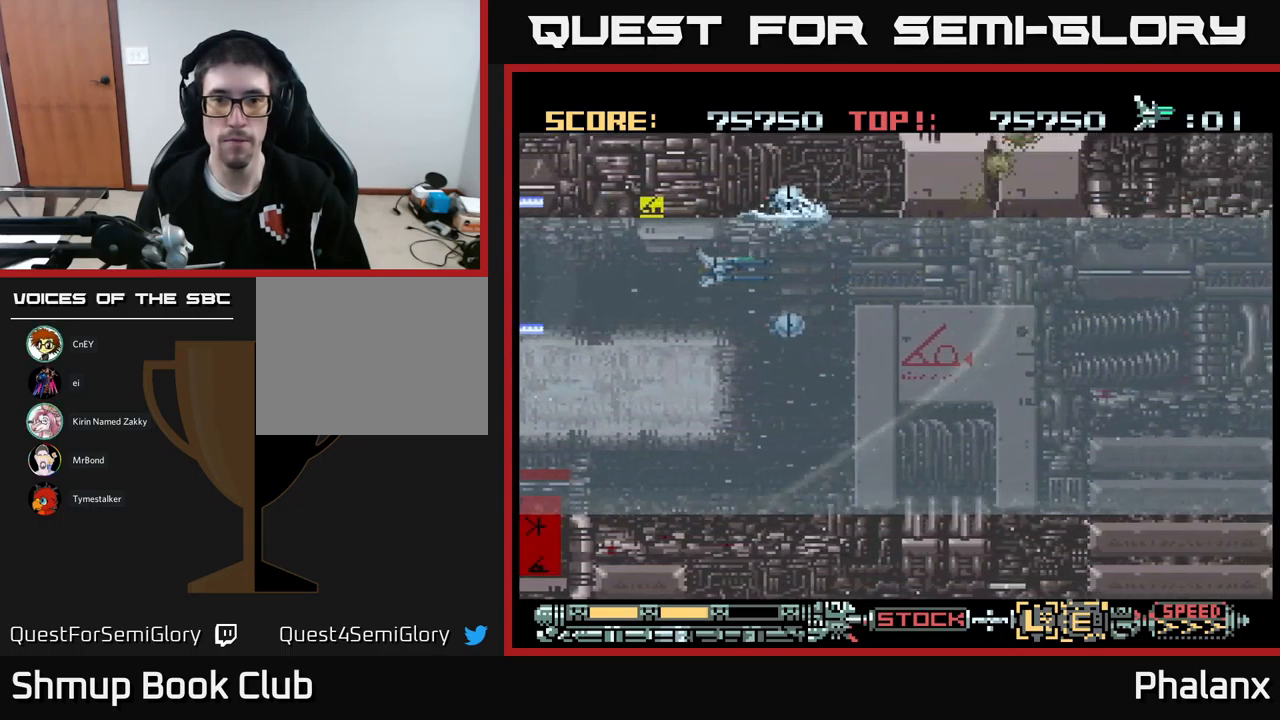
{"buttons": ["B", "DPAD_DOWN"], "events": [[150, "DPAD_LEFT", "up"], [200, "DPAD_RIGHT", "down"], [367, "DPAD_RIGHT", "up"], [400, "DPAD_DOWN", "down"]]}
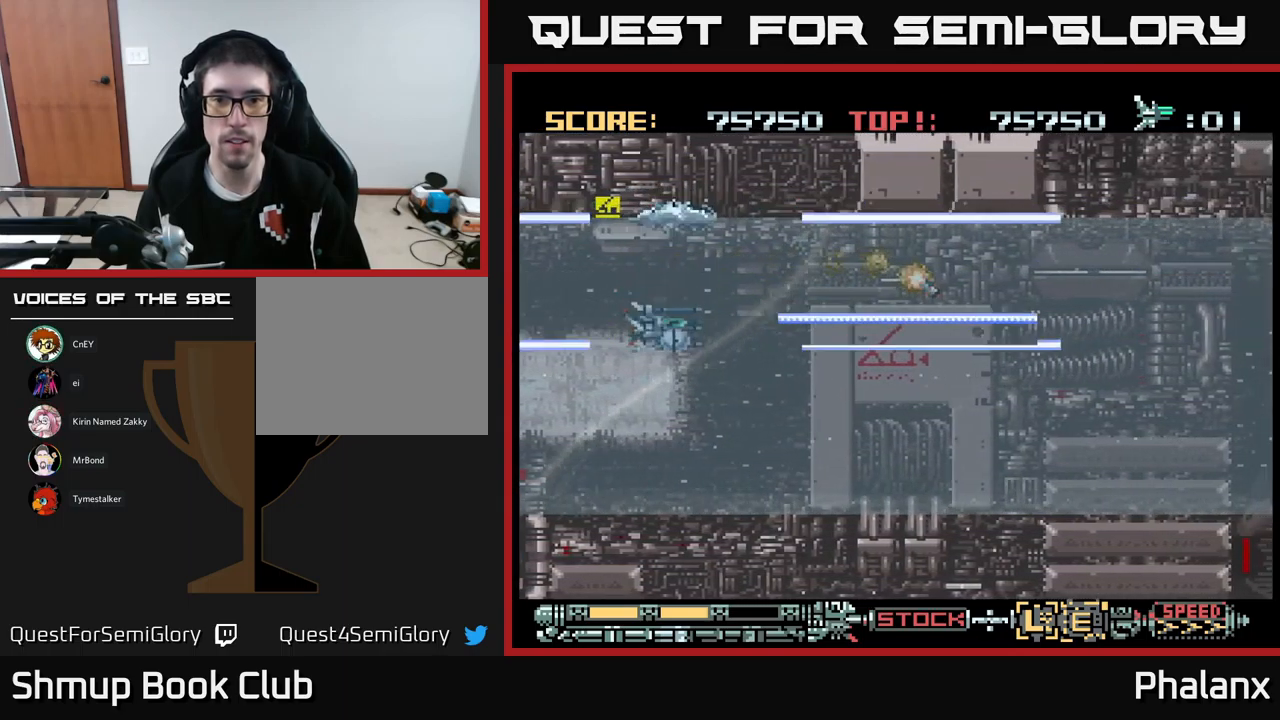
{"buttons": ["B", "DPAD_RIGHT"], "events": [[33, "DPAD_RIGHT", "down"], [117, "DPAD_DOWN", "up"], [267, "DPAD_DOWN", "down"], [333, "DPAD_DOWN", "up"]]}
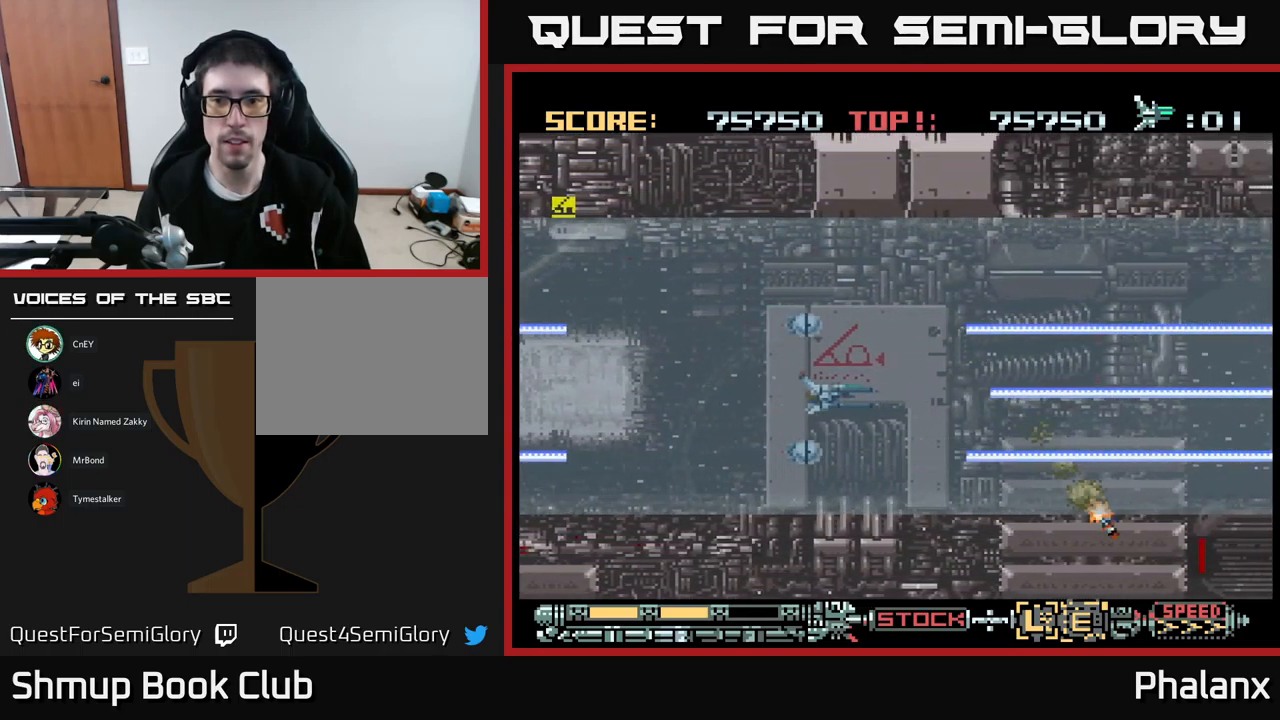
{"buttons": ["B", "DPAD_UP"], "events": [[217, "DPAD_RIGHT", "up"], [217, "DPAD_UP", "down"]]}
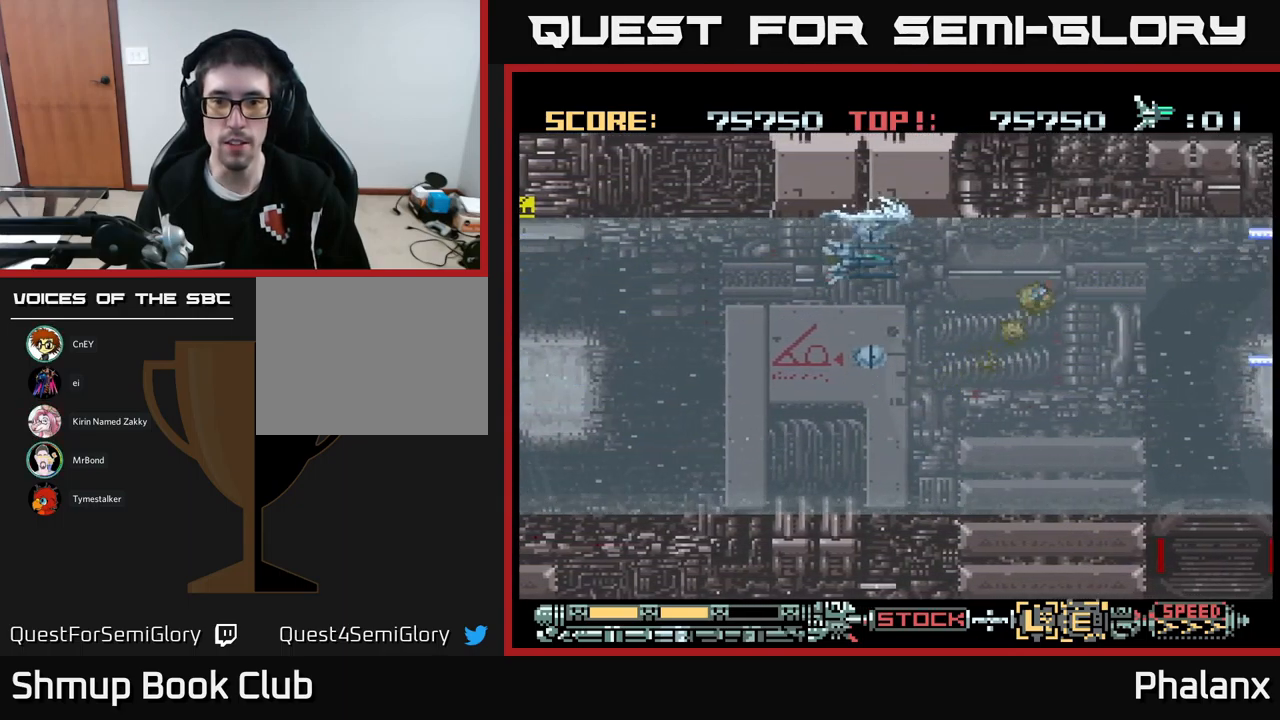
{"buttons": ["B", "DPAD_DOWN"], "events": [[67, "DPAD_UP", "up"], [100, "DPAD_RIGHT", "down"], [133, "DPAD_DOWN", "down"], [217, "DPAD_RIGHT", "up"]]}
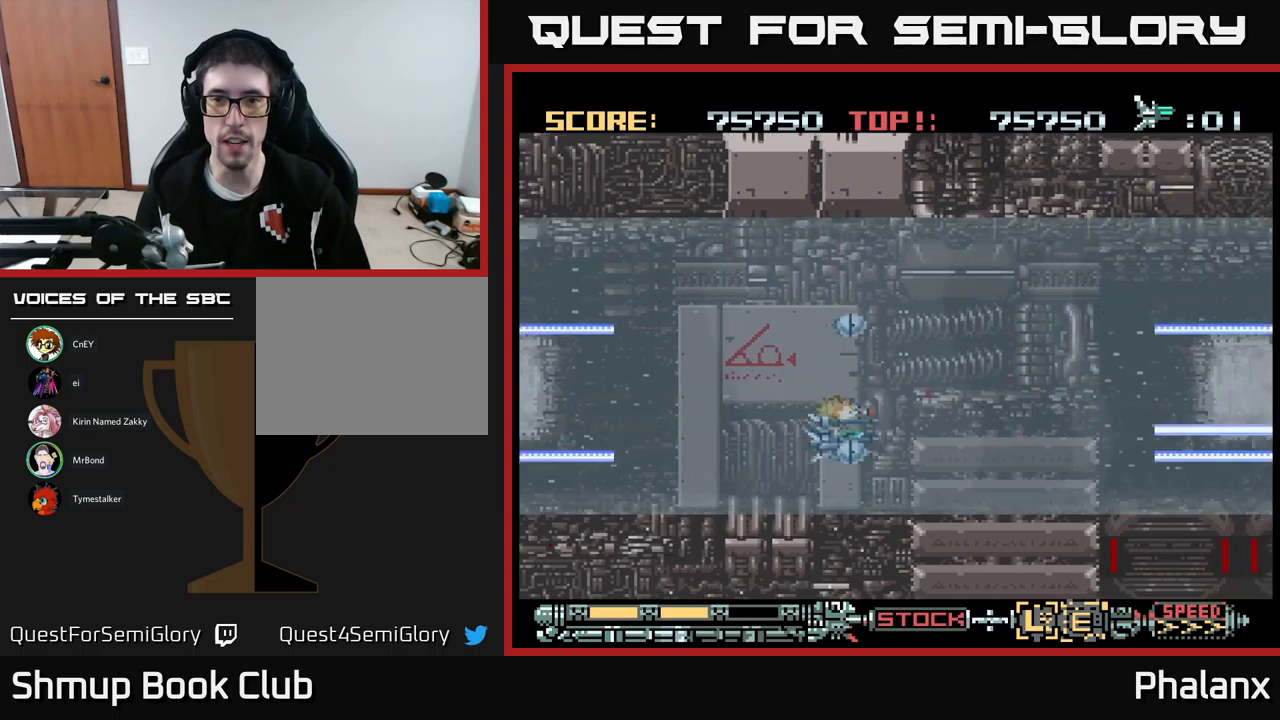
{"buttons": ["B", "DPAD_UP"], "events": [[100, "DPAD_RIGHT", "down"], [134, "DPAD_DOWN", "up"], [200, "DPAD_UP", "down"], [350, "DPAD_RIGHT", "up"], [367, "DPAD_RIGHT", "down"], [384, "DPAD_RIGHT", "up"]]}
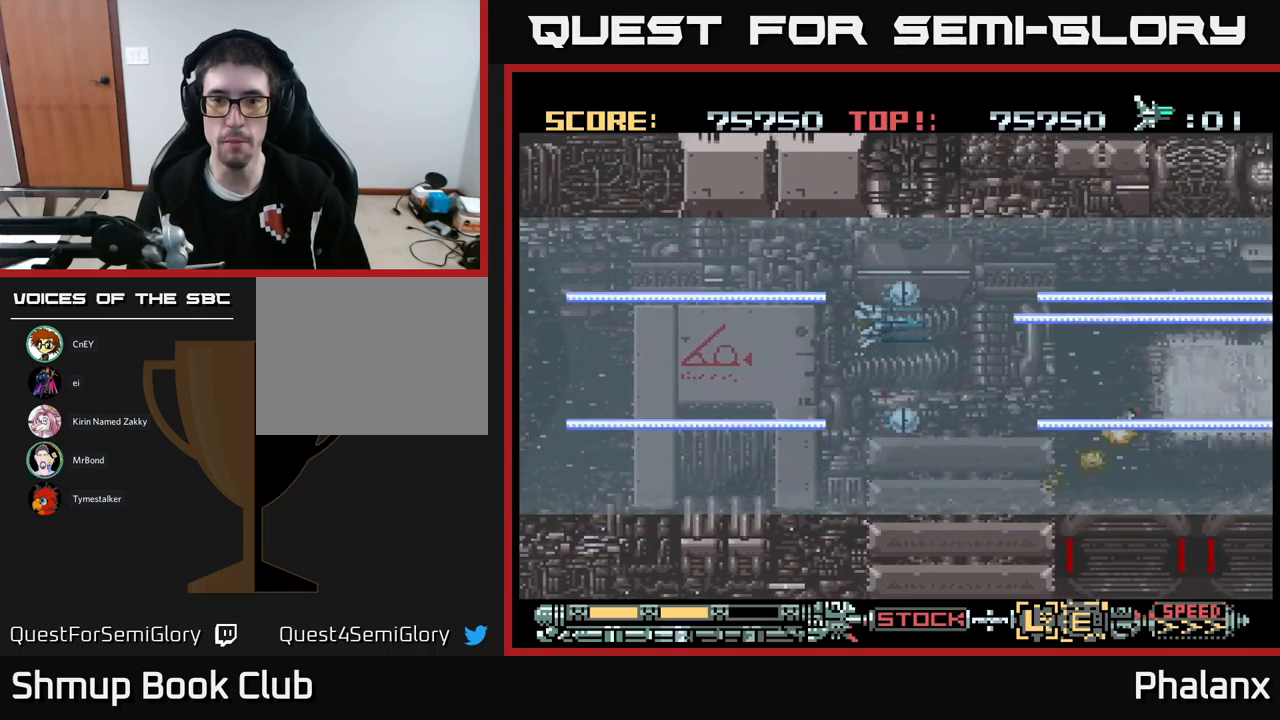
{"buttons": ["B", "DPAD_DOWN"], "events": [[117, "DPAD_UP", "up"], [134, "DPAD_DOWN", "down"]]}
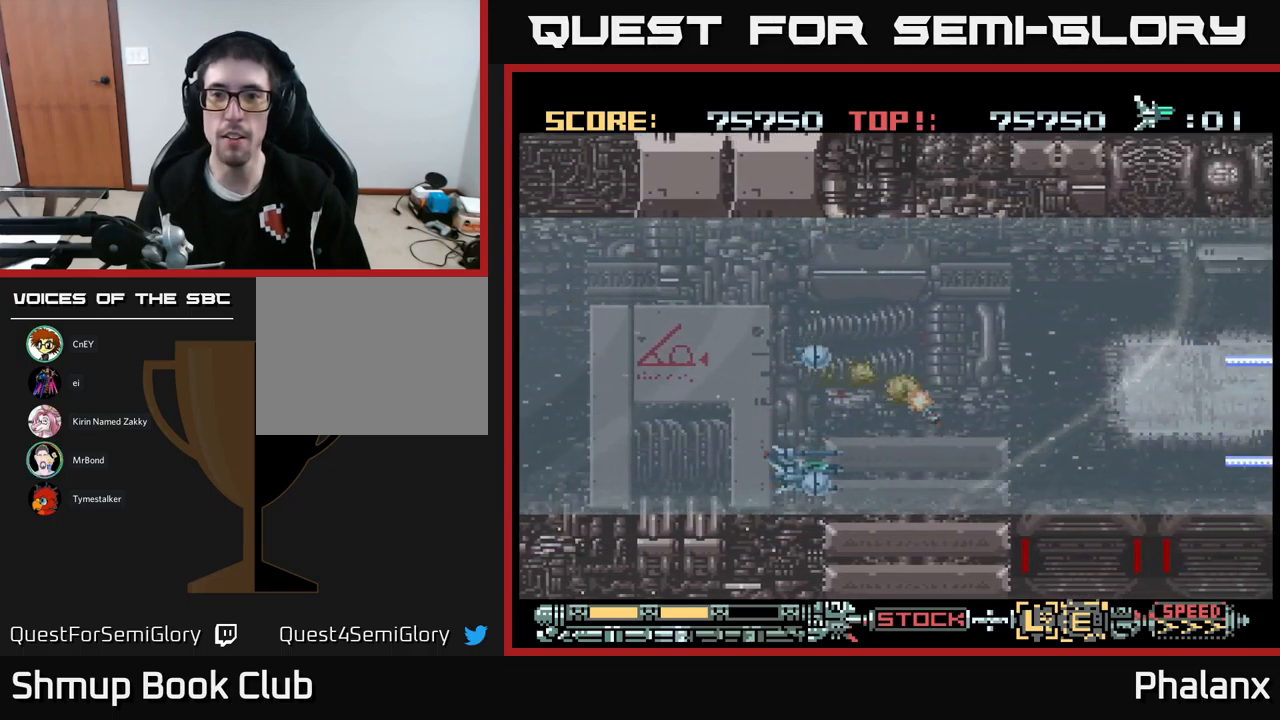
{"buttons": ["B", "DPAD_UP"], "events": [[34, "DPAD_DOWN", "up"], [100, "DPAD_UP", "down"]]}
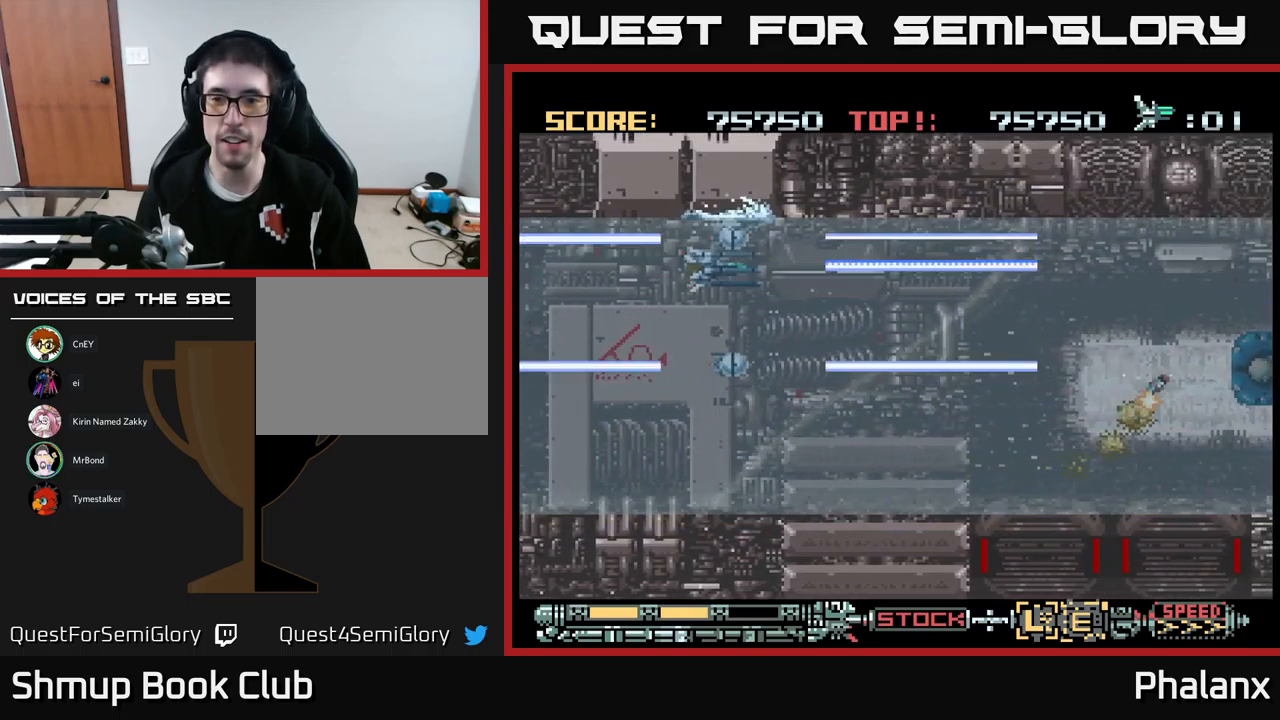
{"buttons": ["B", "DPAD_RIGHT"], "events": [[67, "DPAD_UP", "up"], [100, "DPAD_DOWN", "down"], [300, "DPAD_RIGHT", "down"], [434, "DPAD_DOWN", "up"]]}
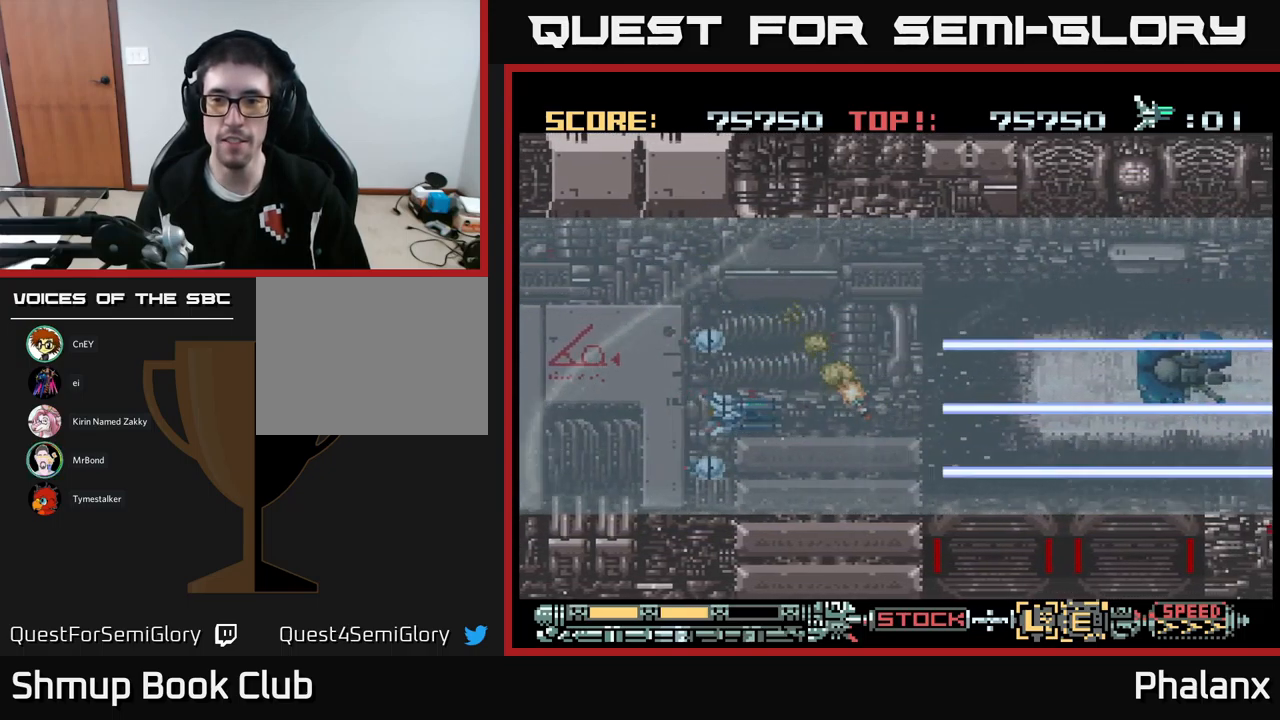
{"buttons": ["B", "DPAD_RIGHT"], "events": [[334, "DPAD_UP", "down"], [400, "DPAD_UP", "up"]]}
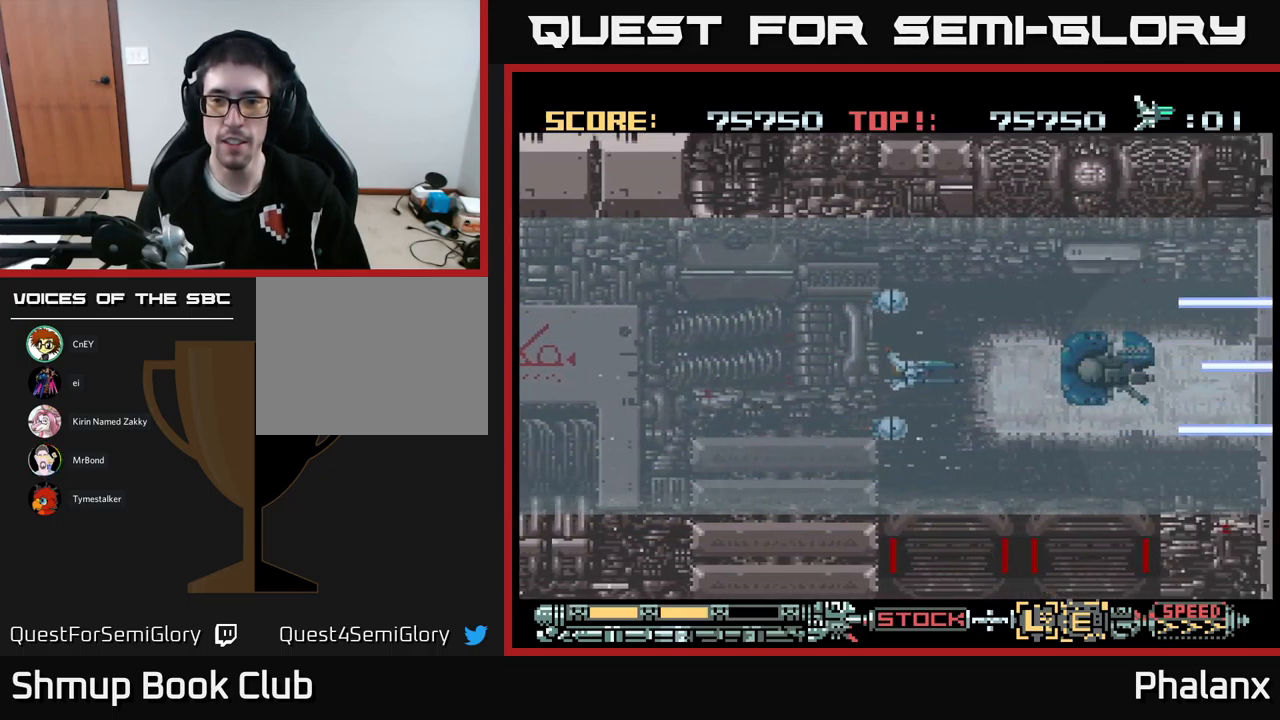
{"buttons": ["B", "DPAD_LEFT"], "events": [[84, "DPAD_RIGHT", "up"], [117, "DPAD_LEFT", "down"], [200, "DPAD_LEFT", "up"], [400, "DPAD_LEFT", "down"]]}
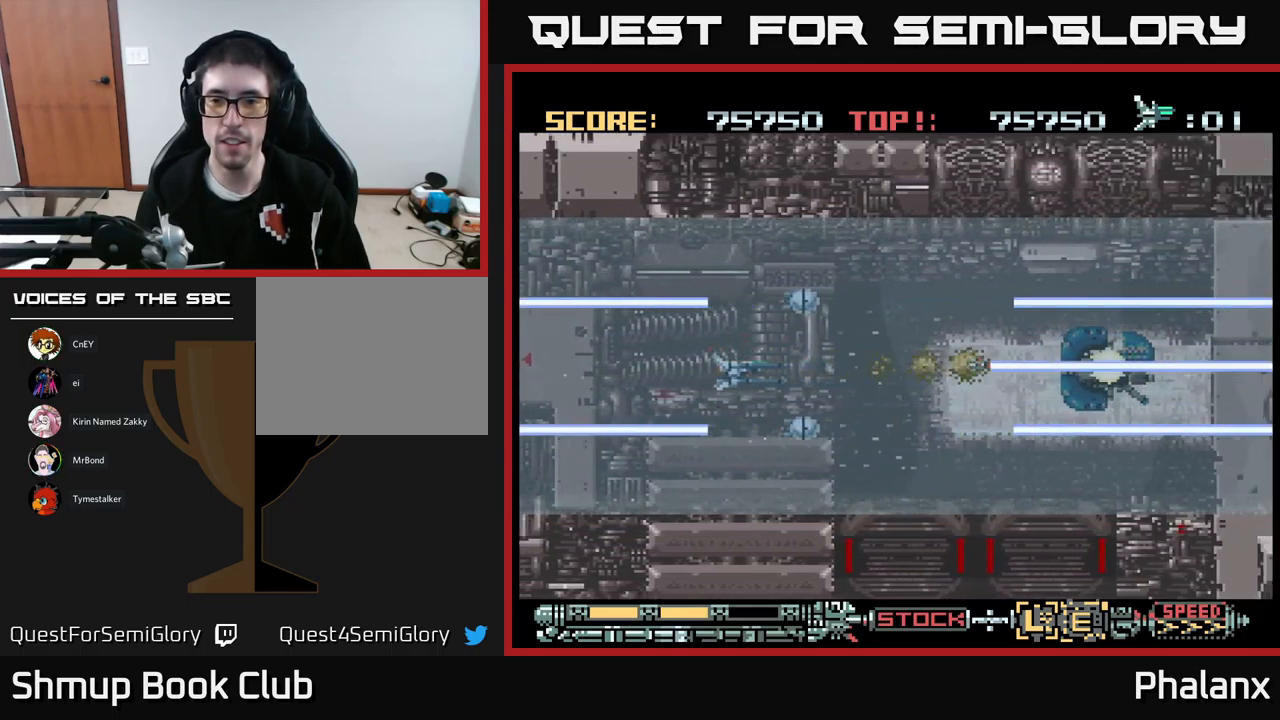
{"buttons": ["B", "DPAD_RIGHT"], "events": [[84, "DPAD_LEFT", "up"], [117, "DPAD_RIGHT", "down"]]}
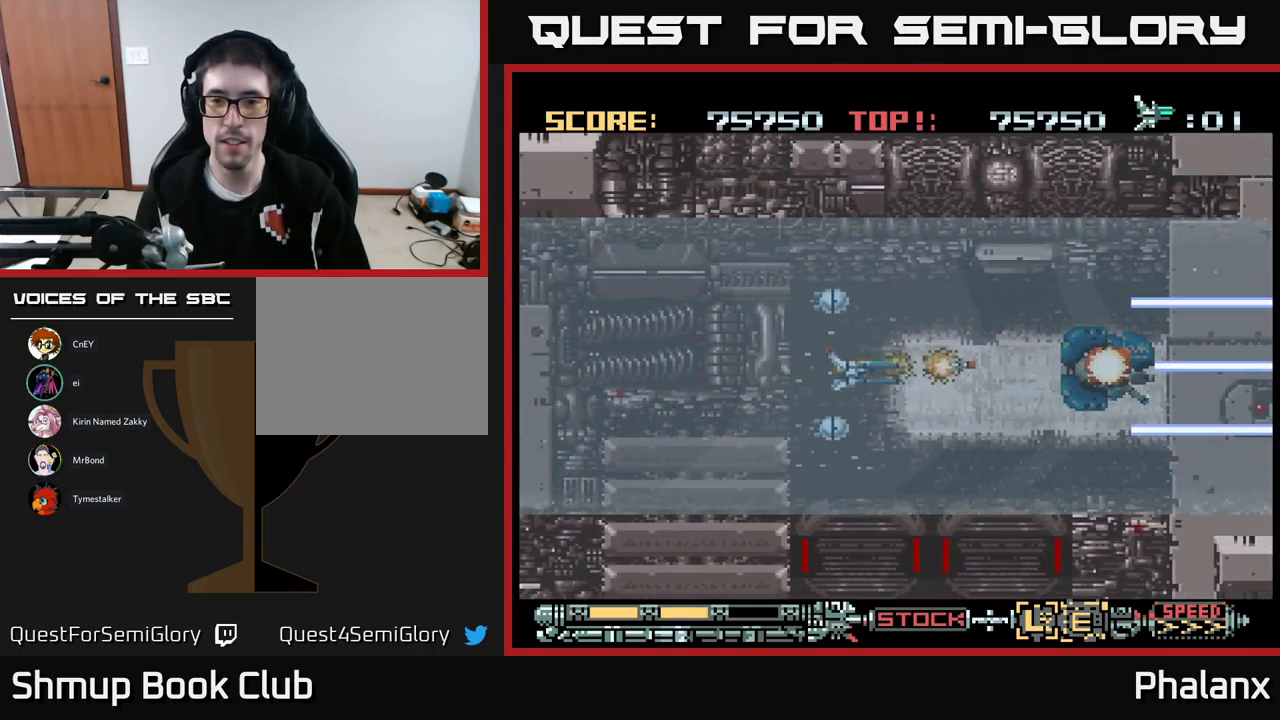
{"buttons": ["B"], "events": [[84, "DPAD_RIGHT", "up"], [100, "DPAD_LEFT", "down"], [467, "DPAD_LEFT", "up"]]}
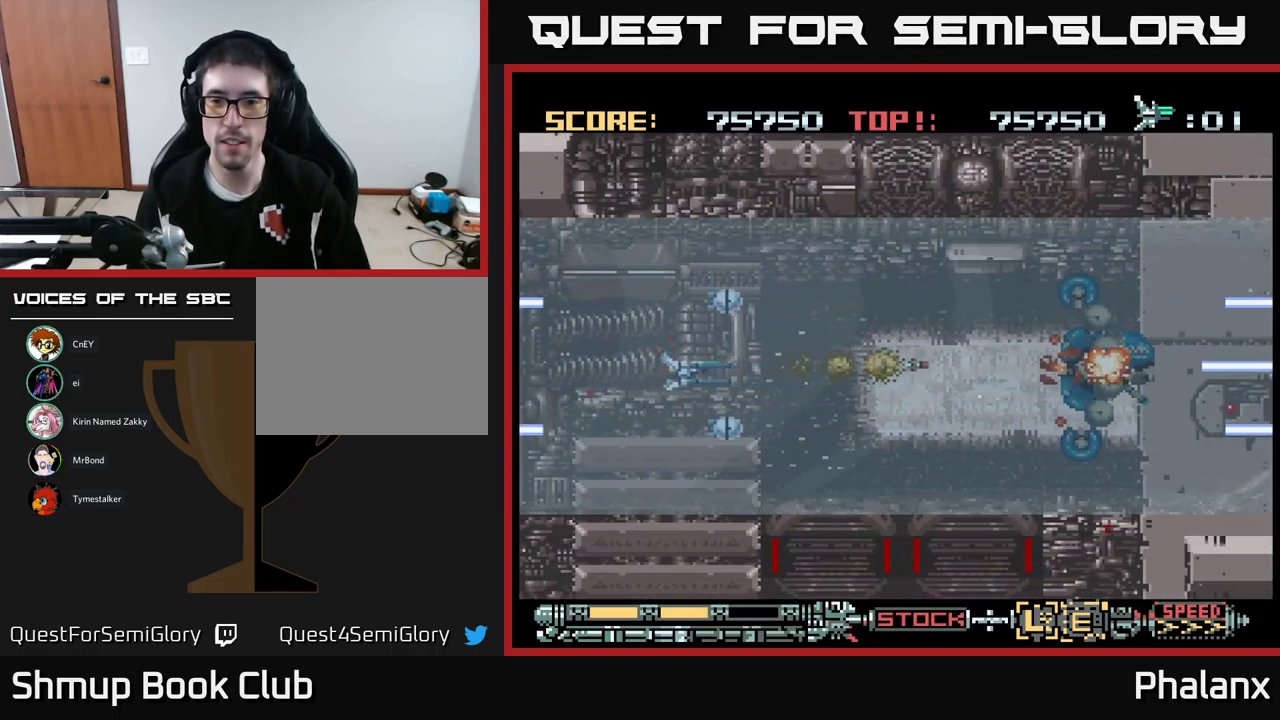
{"buttons": ["B", "DPAD_RIGHT"], "events": [[17, "DPAD_RIGHT", "down"]]}
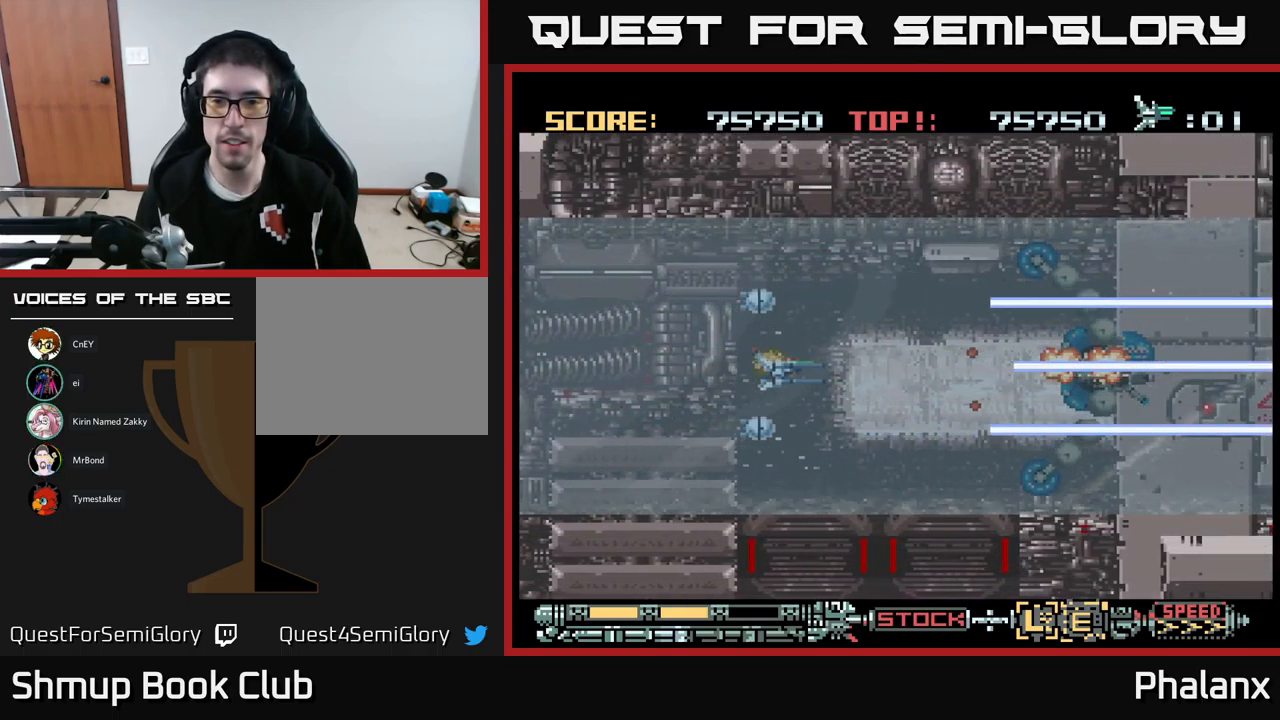
{"buttons": ["B", "DPAD_LEFT"], "events": [[117, "DPAD_RIGHT", "up"], [167, "DPAD_LEFT", "down"]]}
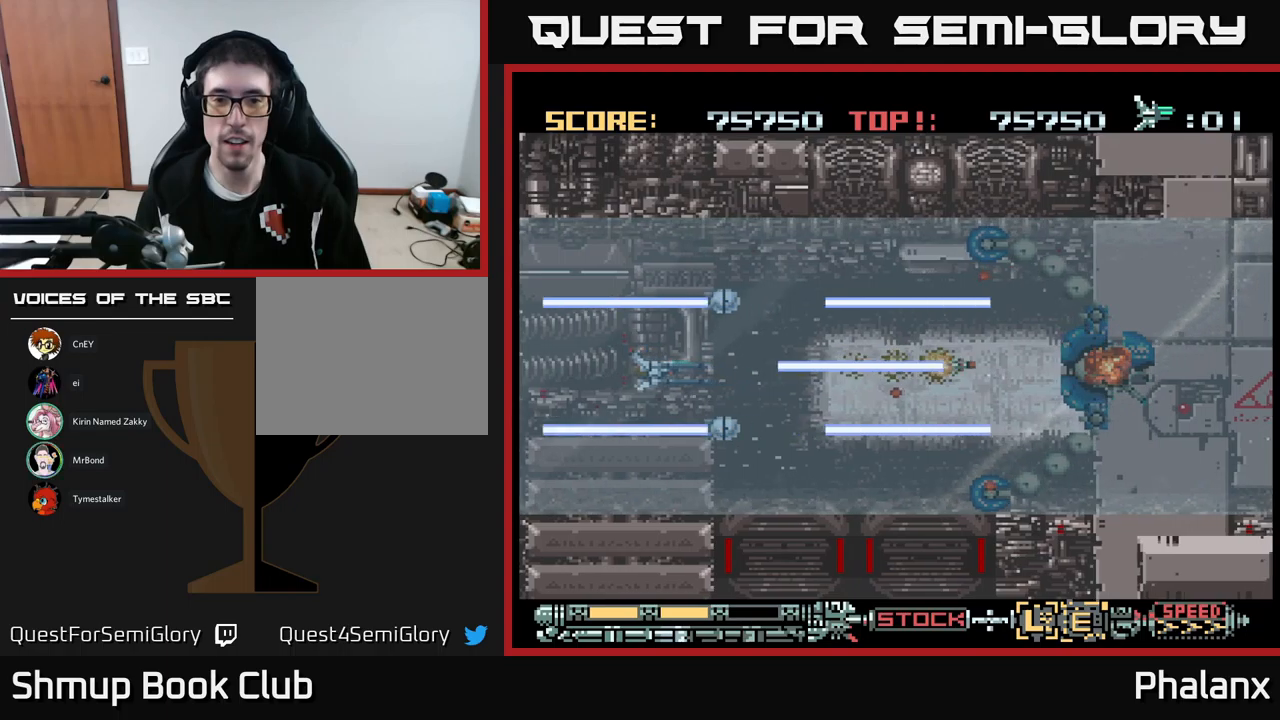
{"buttons": ["B"], "events": [[67, "DPAD_LEFT", "up"]]}
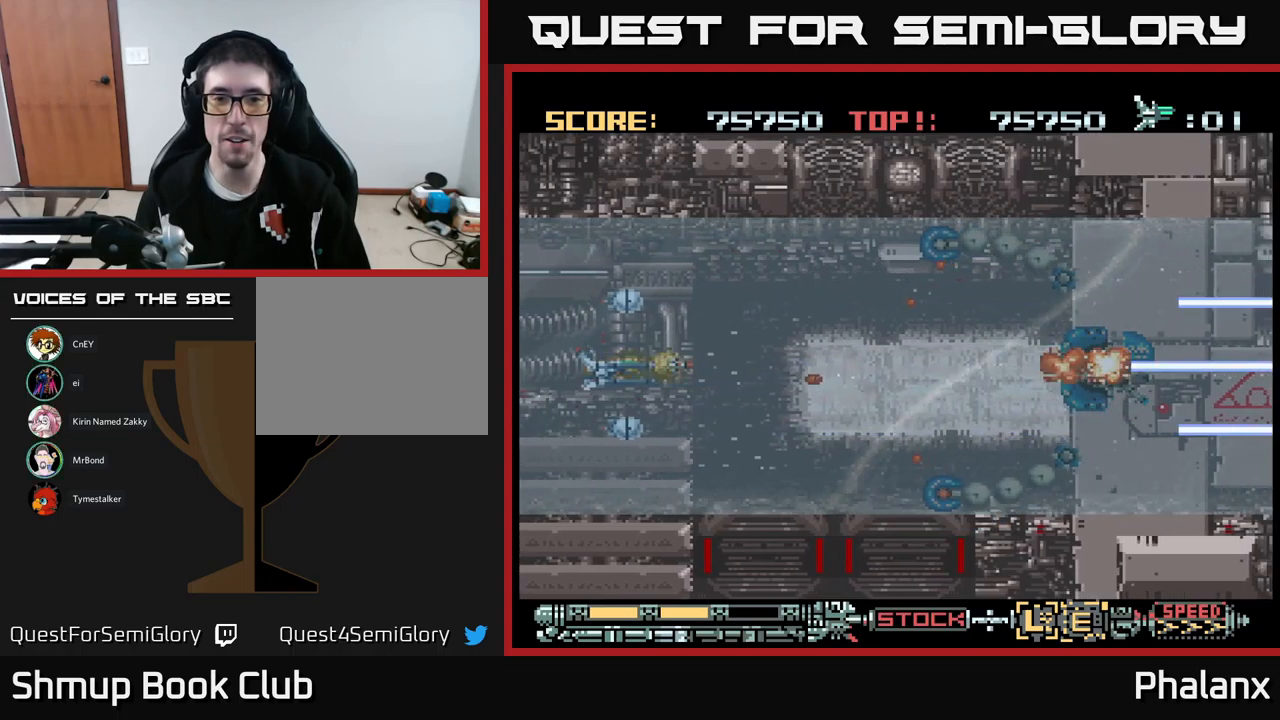
{"buttons": ["B"], "events": []}
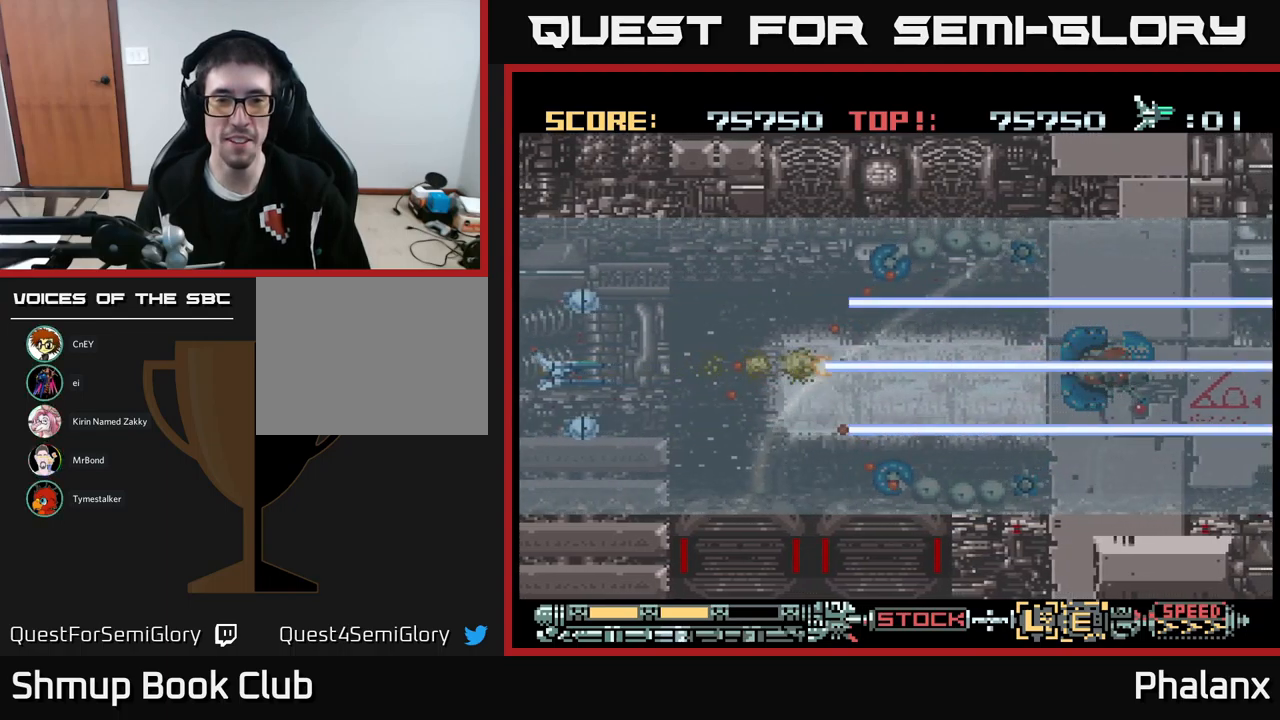
{"buttons": ["B"], "events": []}
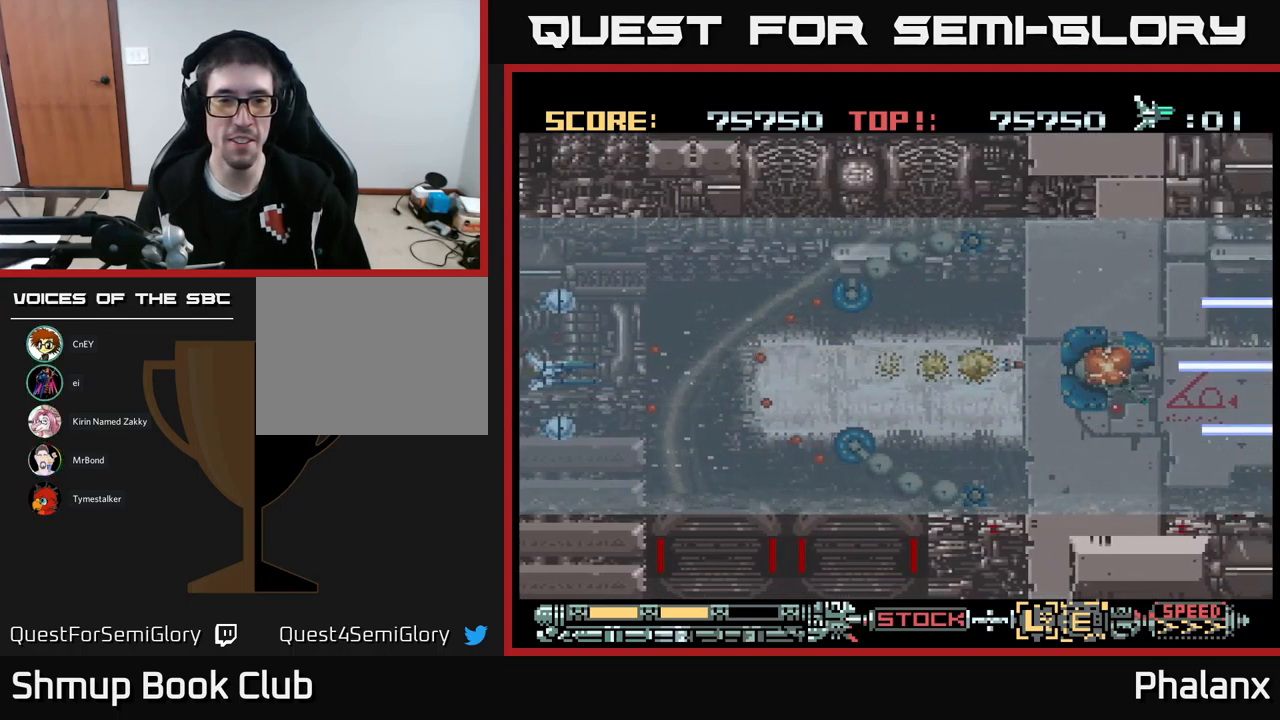
{"buttons": ["B"], "events": [[150, "DPAD_RIGHT", "down"], [400, "DPAD_RIGHT", "up"]]}
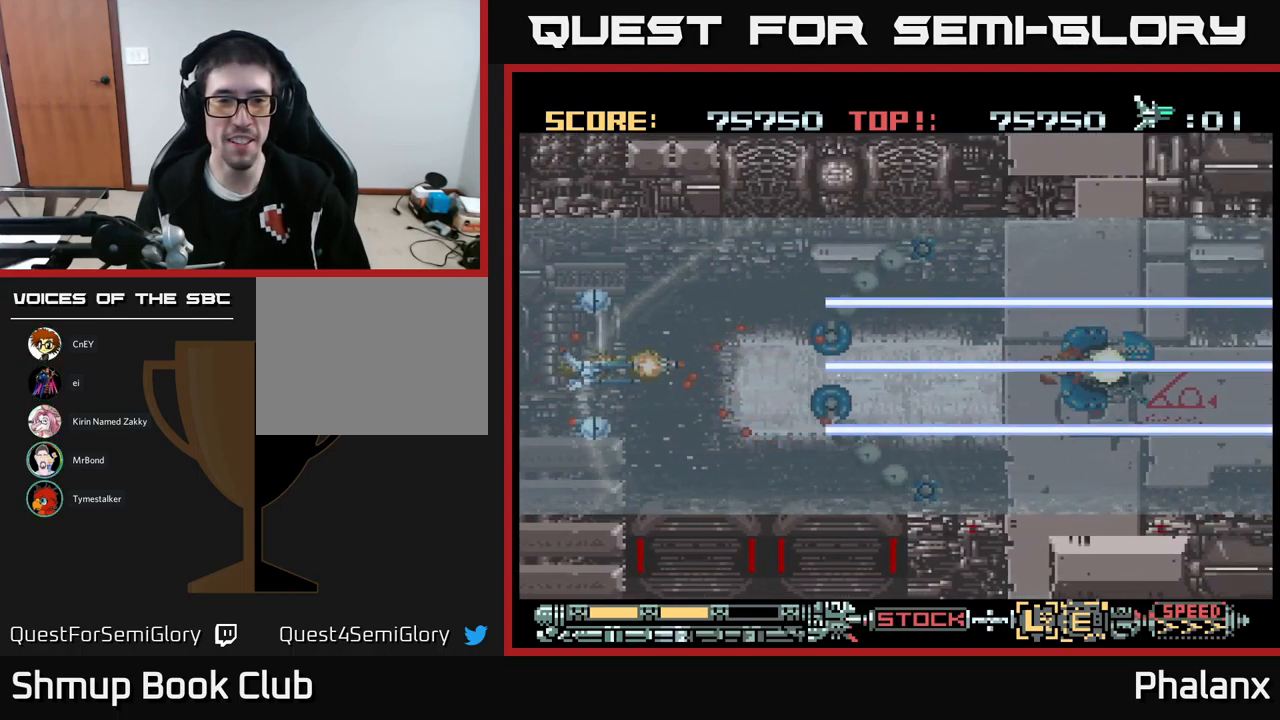
{"buttons": ["B", "DPAD_UP", "DPAD_RIGHT"], "events": [[84, "DPAD_RIGHT", "down"], [184, "DPAD_RIGHT", "up"], [184, "DPAD_UP", "down"], [384, "DPAD_RIGHT", "down"]]}
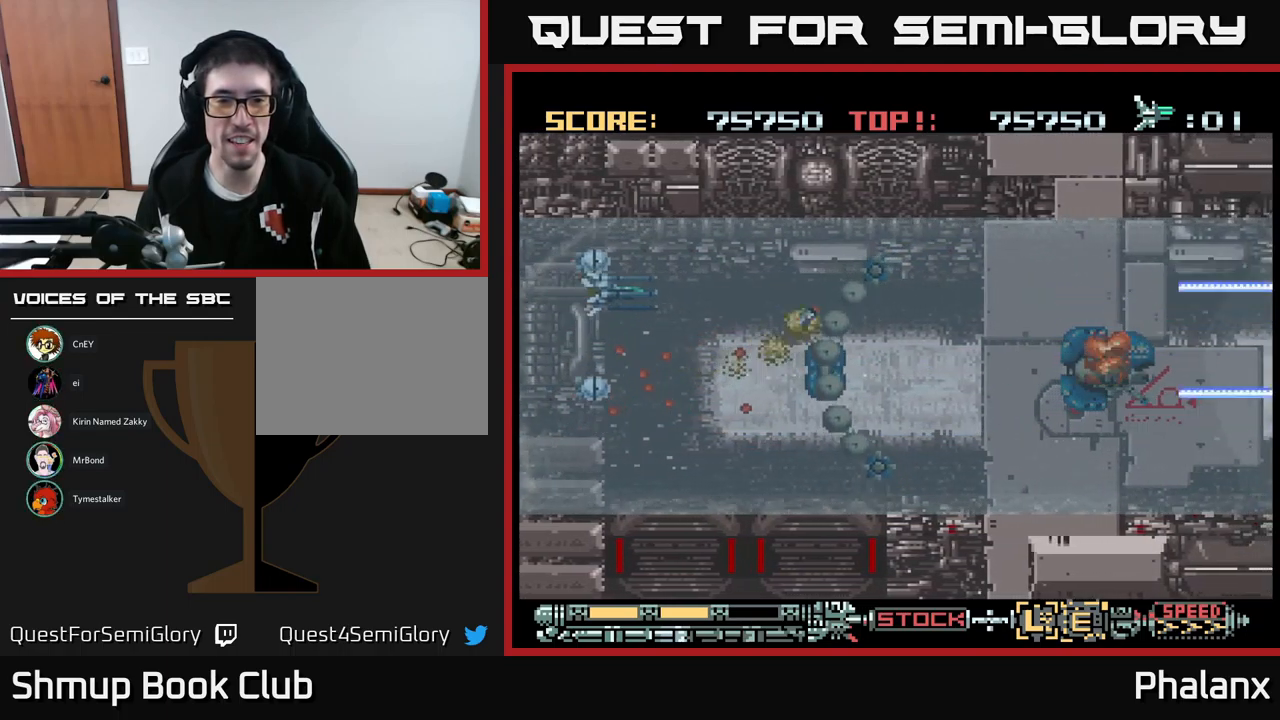
{"buttons": ["B"], "events": [[150, "DPAD_UP", "up"], [284, "DPAD_RIGHT", "up"]]}
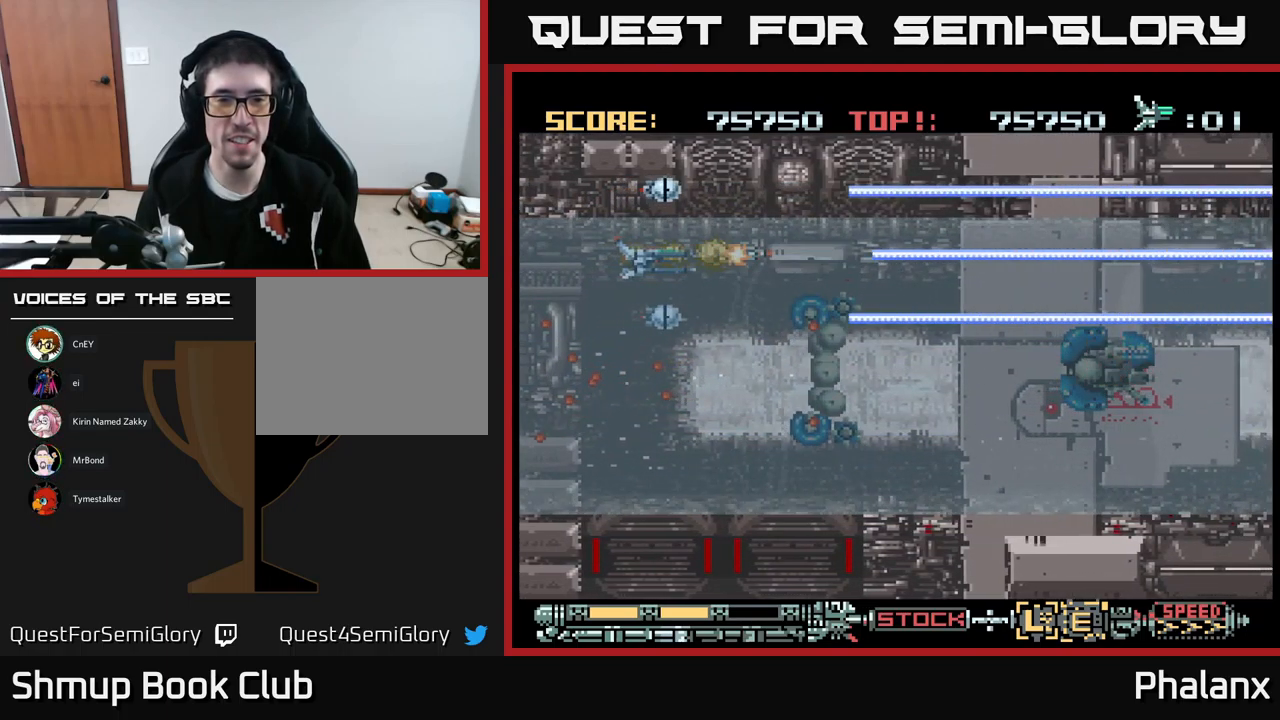
{"buttons": ["B"], "events": []}
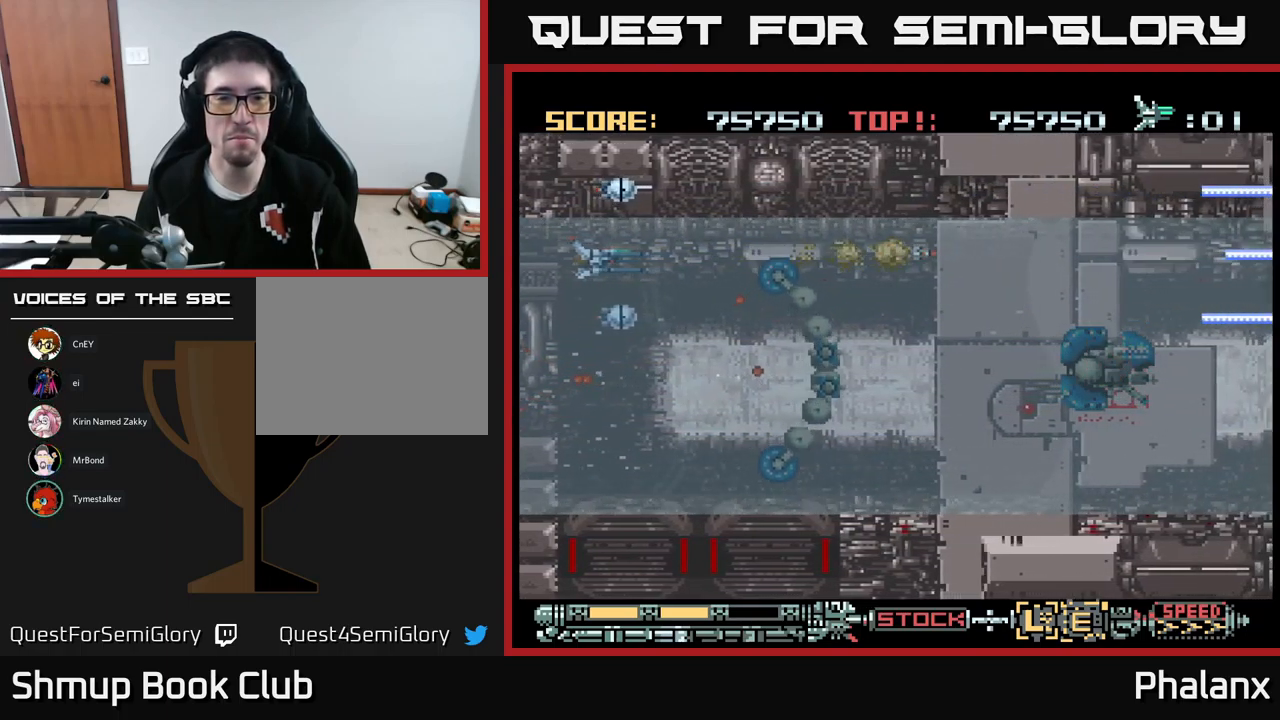
{"buttons": ["B", "DPAD_DOWN"], "events": [[267, "DPAD_DOWN", "down"], [300, "DPAD_RIGHT", "down"], [417, "DPAD_RIGHT", "up"]]}
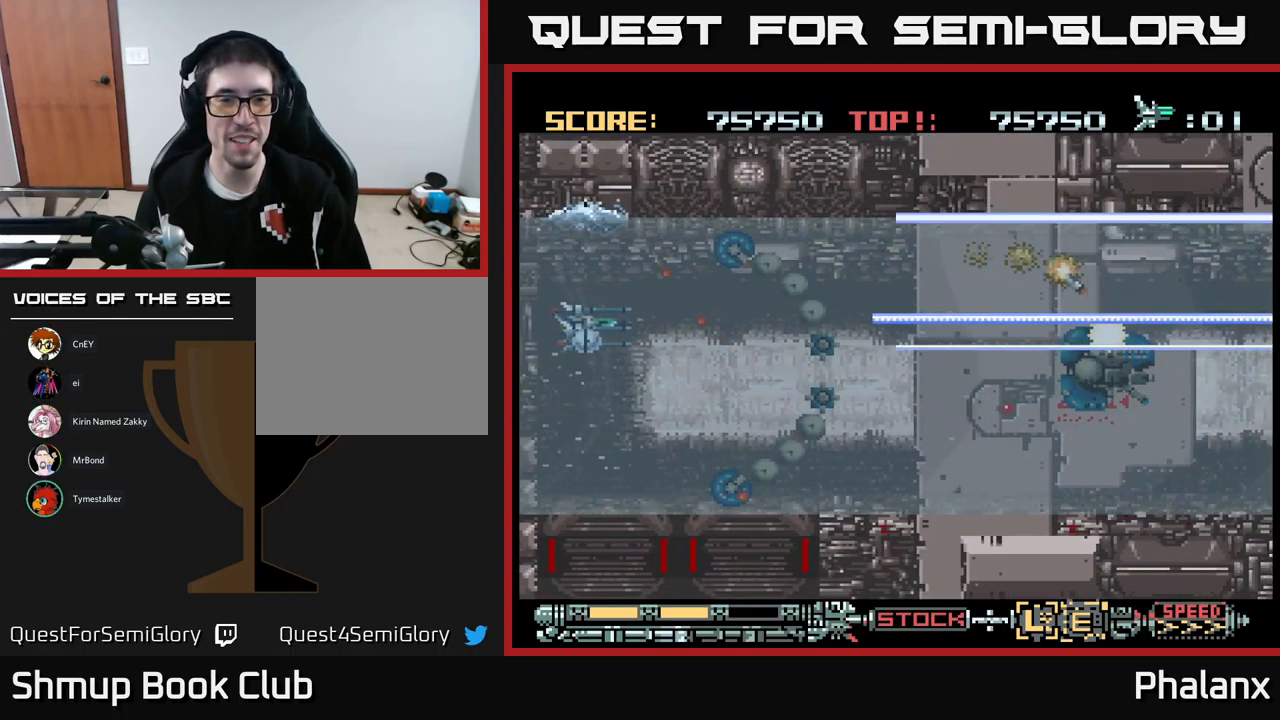
{"buttons": ["B", "DPAD_RIGHT"], "events": [[100, "DPAD_RIGHT", "down"], [184, "DPAD_DOWN", "up"]]}
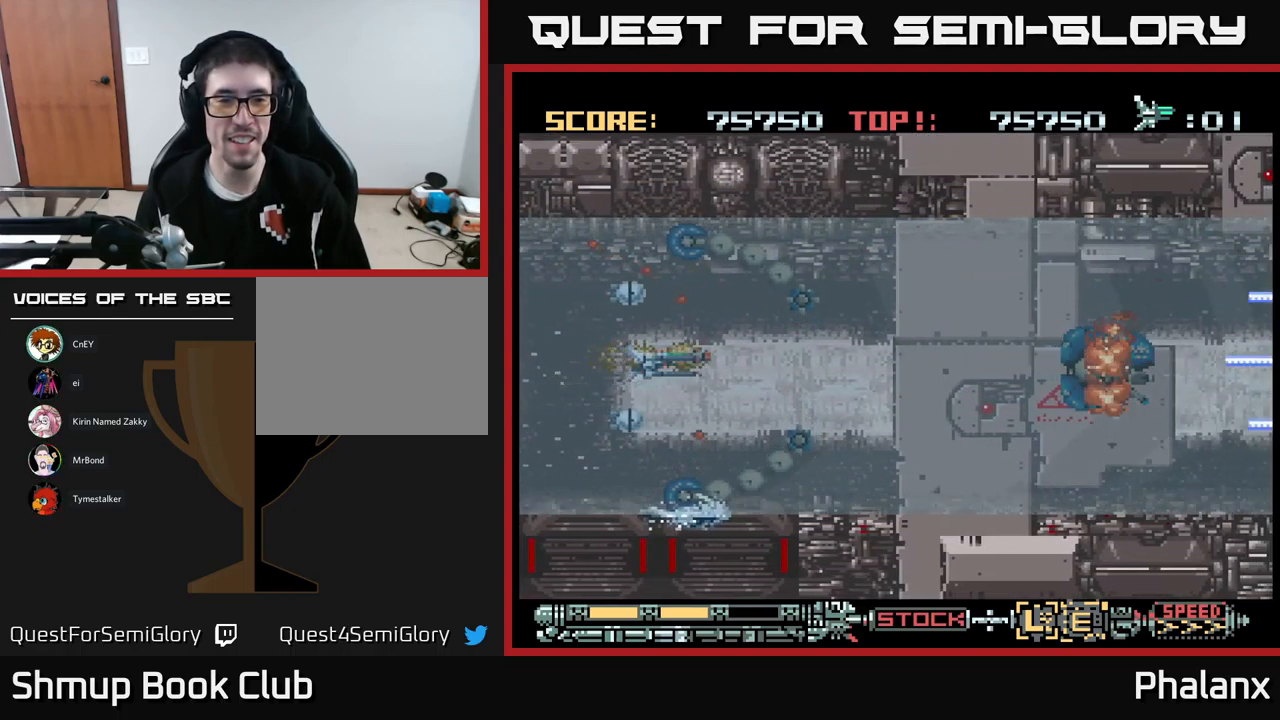
{"buttons": ["B", "DPAD_RIGHT"], "events": []}